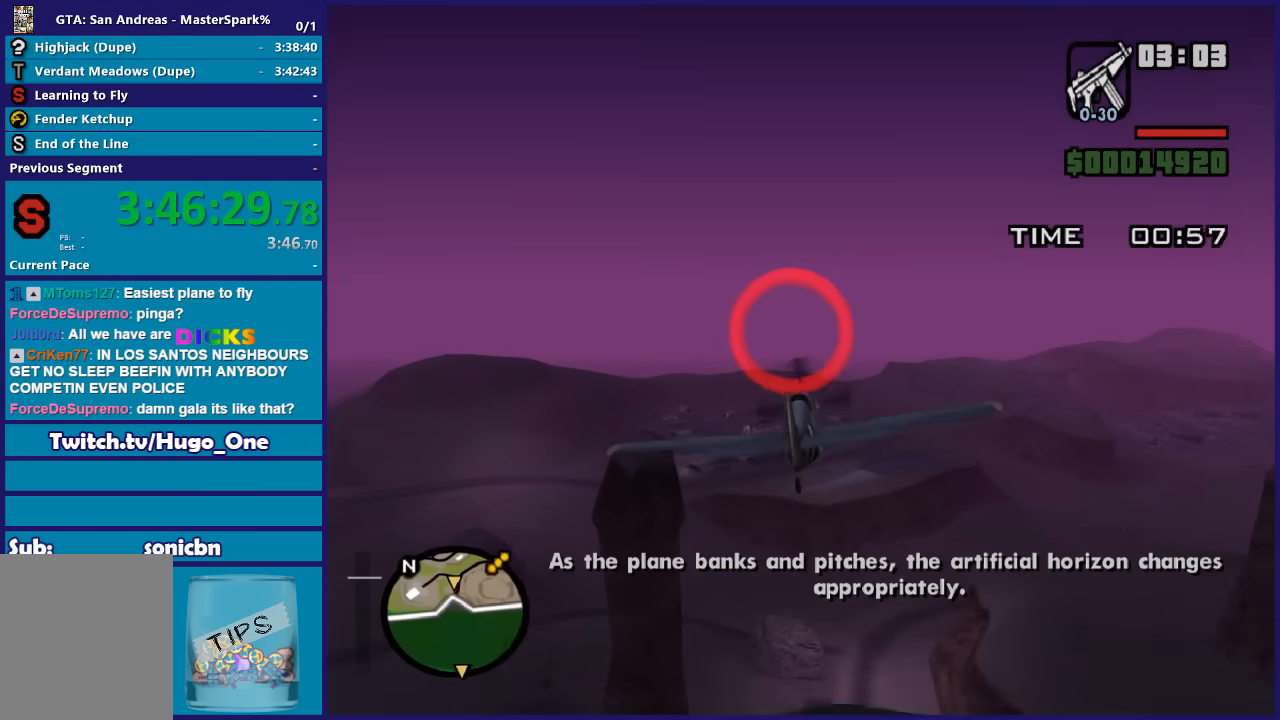
Gameplay with a controller (Xbox layout); each line is a JSON object with the inputs held at the frame after it. "events" lists button and stick changes between this image and that frame as [ms after this image, input, new state], when the widget could be followed in between.
{"buttons": ["R2"], "left_stick": "center", "right_stick": "center", "events": [[300, "left_stick", "up"], [467, "left_stick", "center"]]}
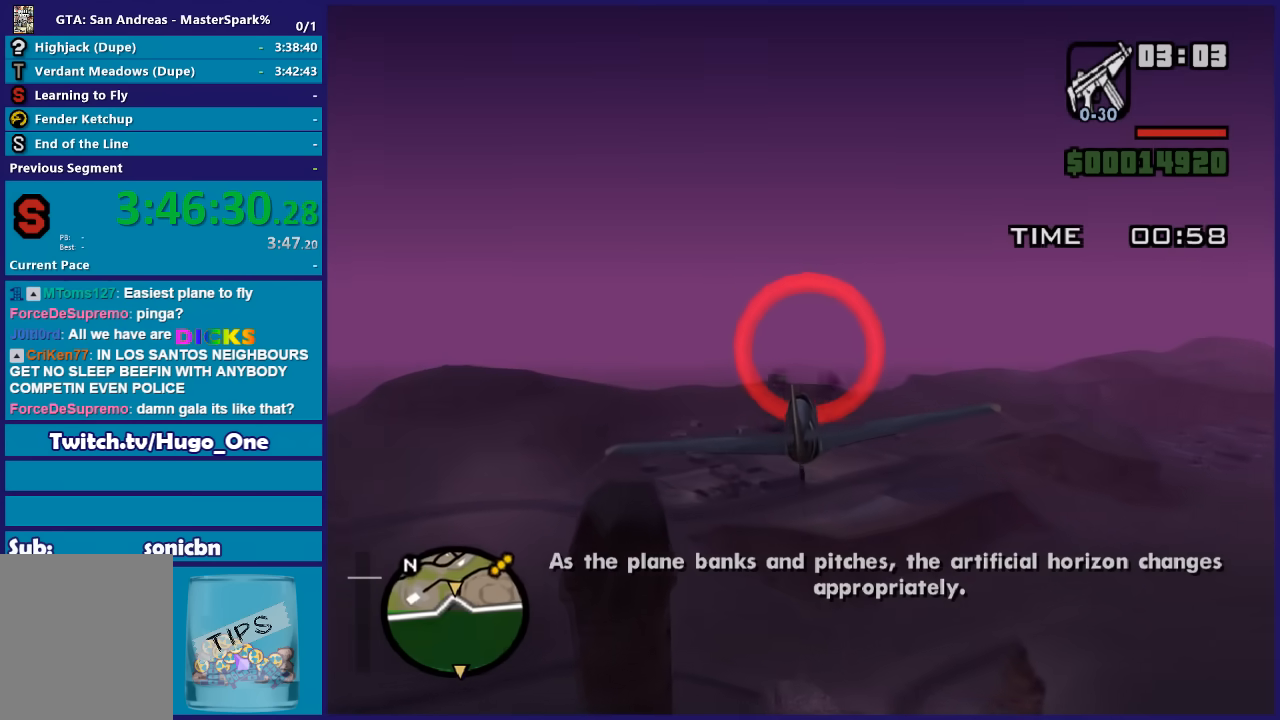
{"buttons": ["R2"], "left_stick": "center", "right_stick": "center", "events": [[334, "left_stick", "down-right"], [501, "left_stick", "center"]]}
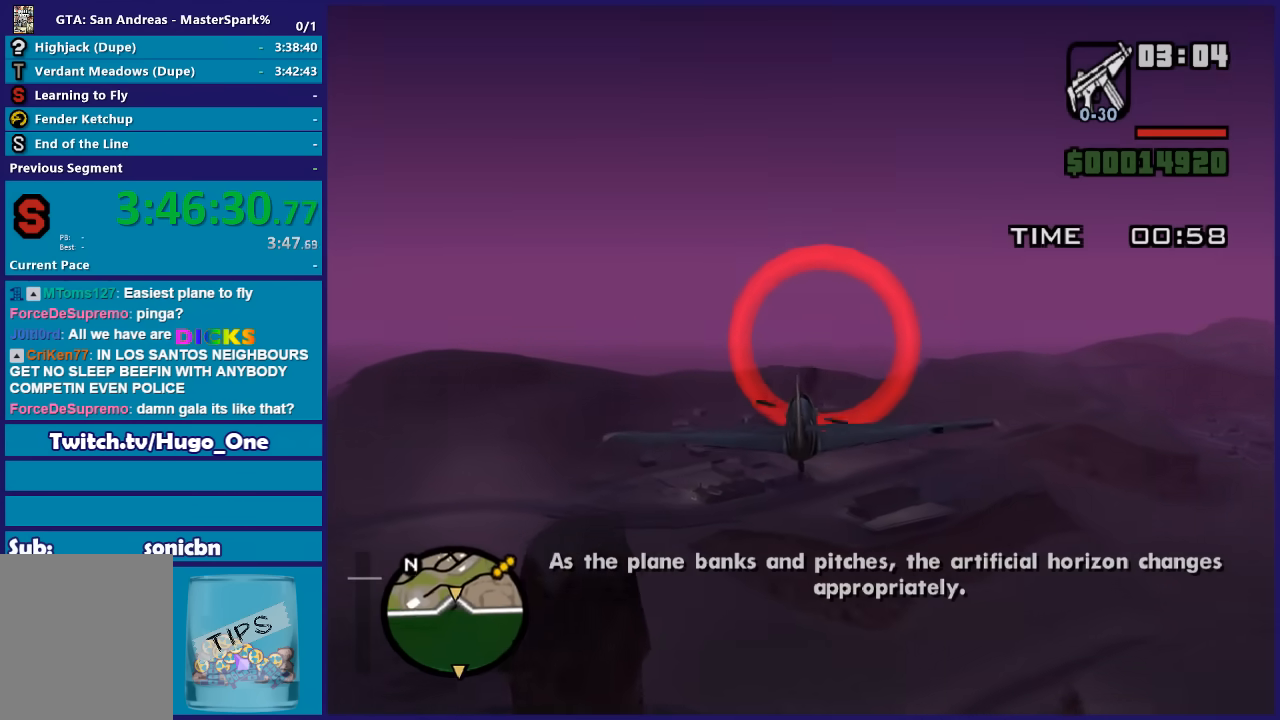
{"buttons": ["R1", "R2"], "left_stick": "center", "right_stick": "center", "events": [[267, "left_stick", "right"], [367, "R1", "down"], [400, "left_stick", "center"]]}
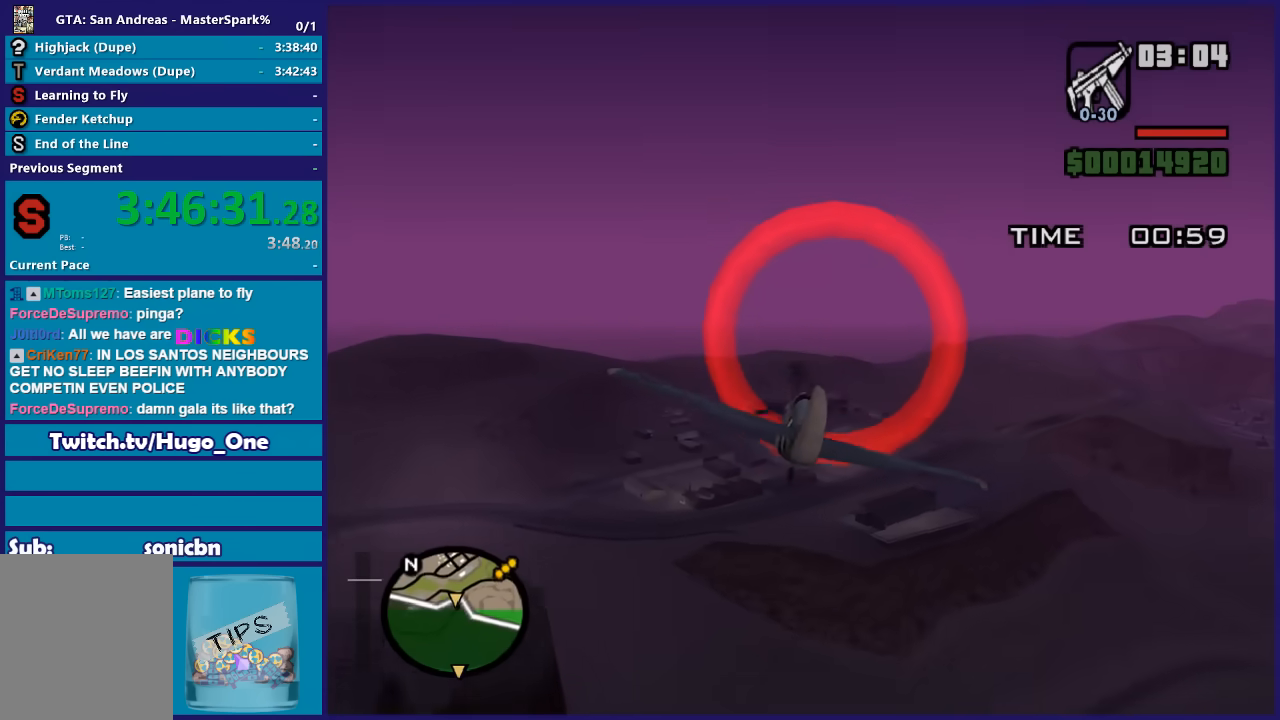
{"buttons": ["R1", "R2"], "left_stick": "right", "right_stick": "center", "events": [[367, "left_stick", "right"]]}
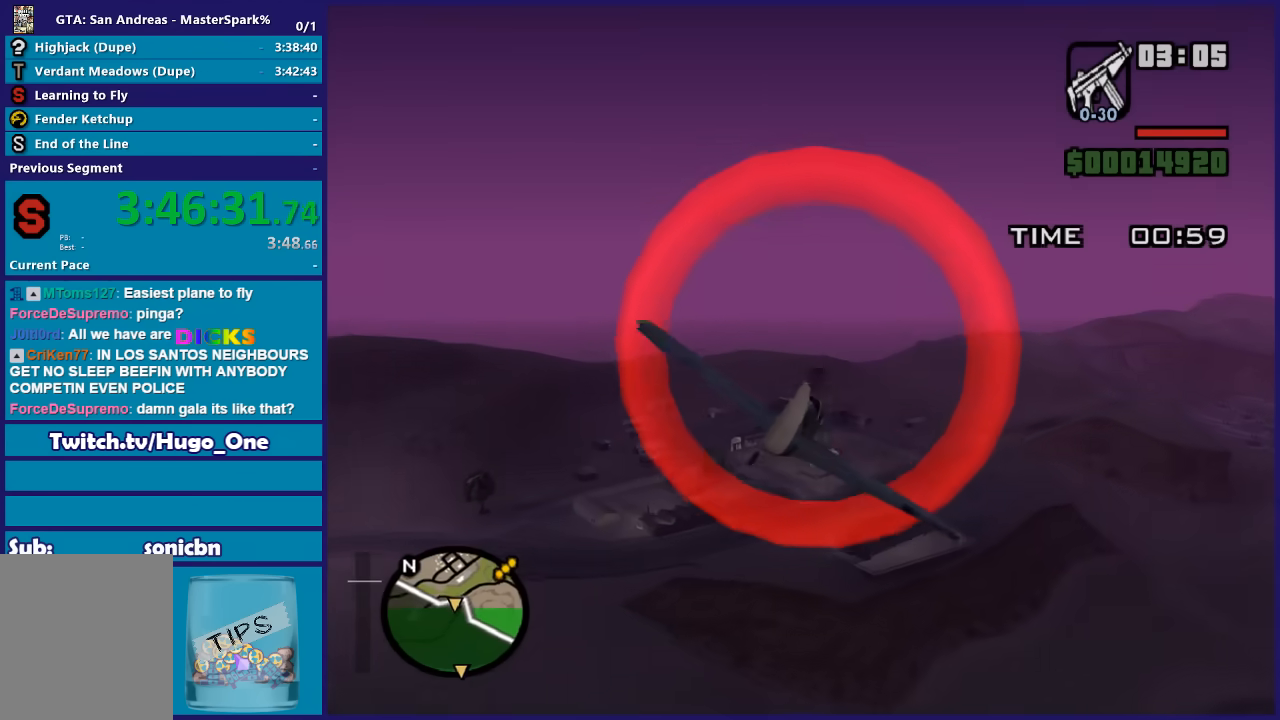
{"buttons": ["R1", "R2"], "left_stick": "center", "right_stick": "center", "events": [[100, "left_stick", "center"]]}
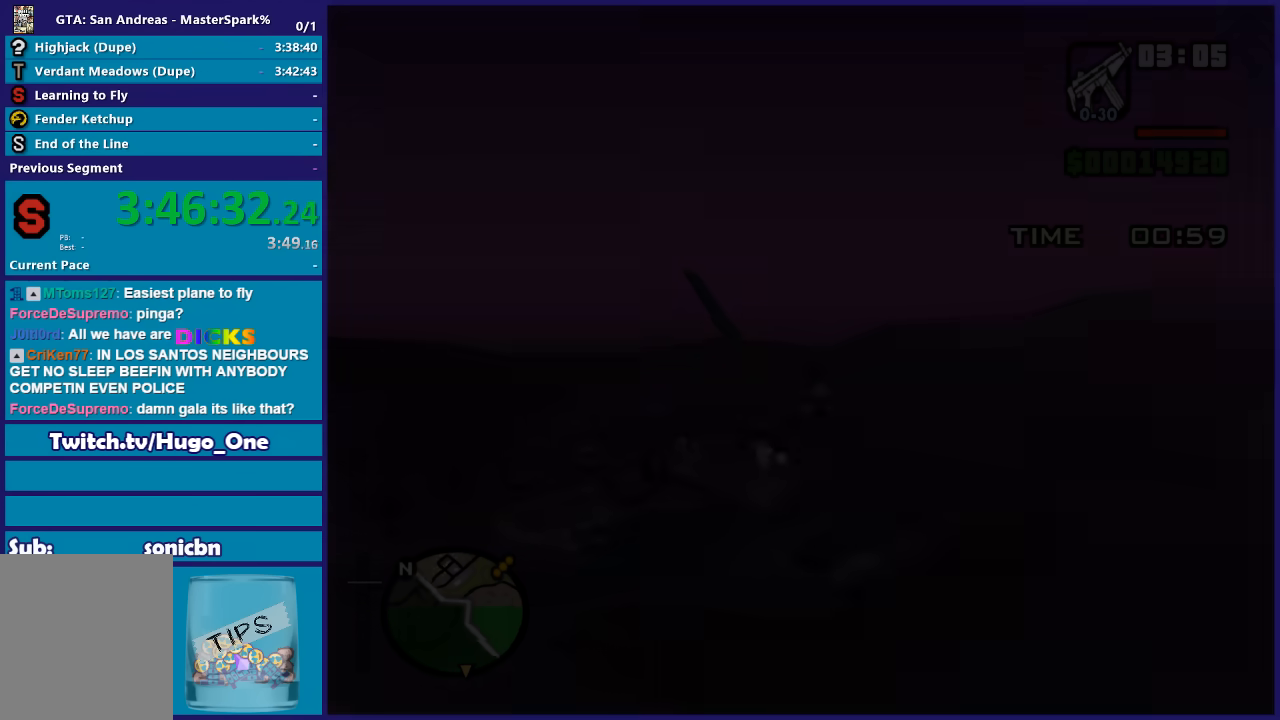
{"buttons": ["A"], "left_stick": "center", "right_stick": "center", "events": [[100, "R1", "up"], [133, "R2", "up"], [434, "A", "down"]]}
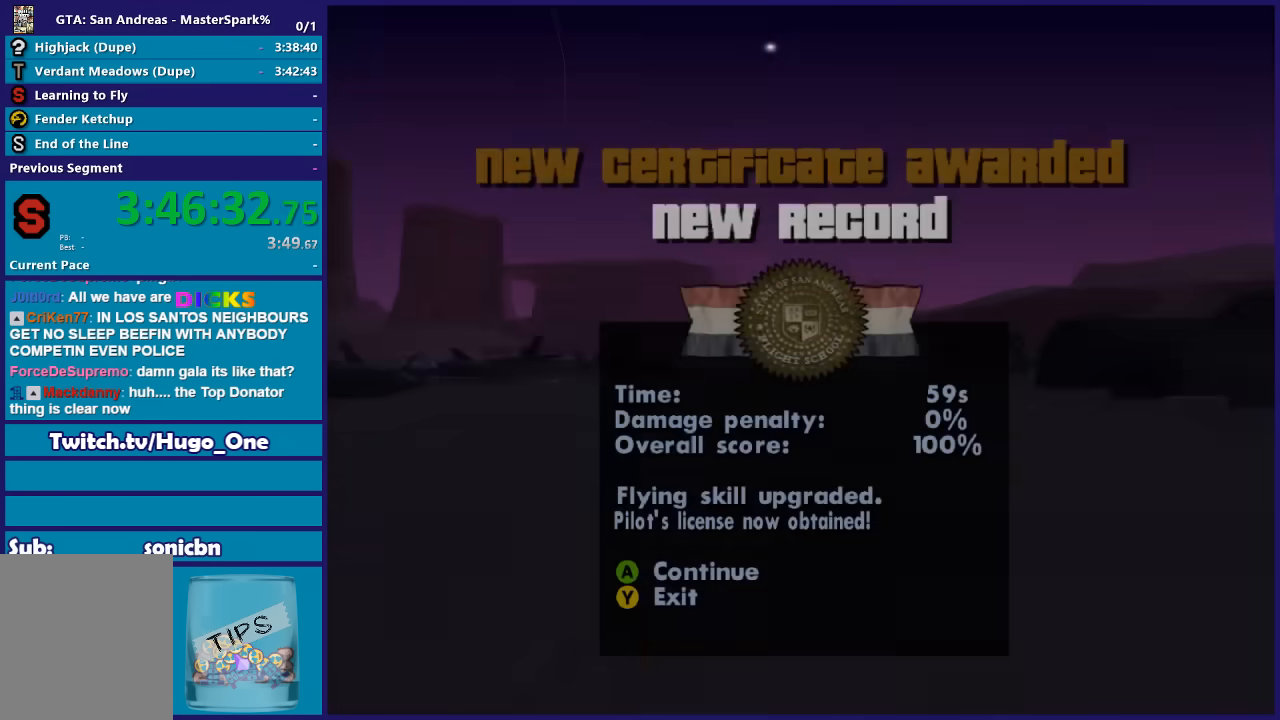
{"buttons": [], "left_stick": "center", "right_stick": "center", "events": [[34, "A", "up"], [134, "A", "down"], [234, "A", "up"], [334, "A", "down"], [434, "A", "up"]]}
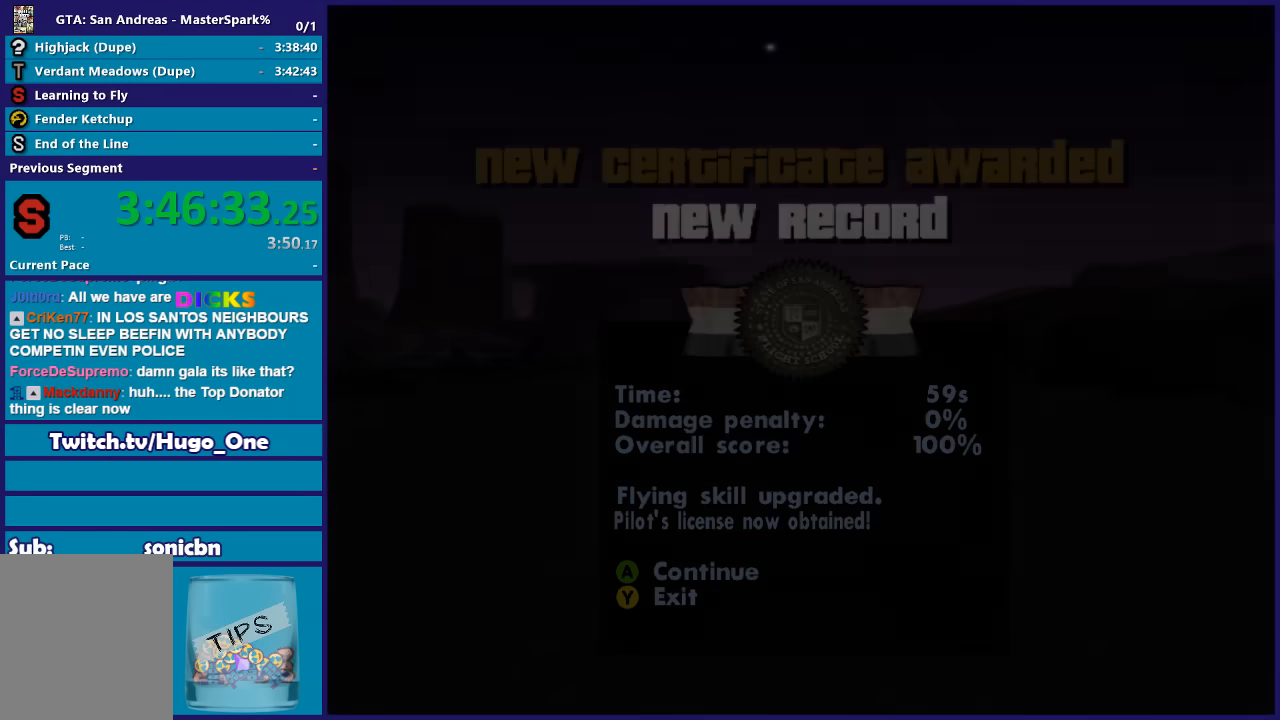
{"buttons": [], "left_stick": "center", "right_stick": "center", "events": [[33, "A", "down"], [100, "A", "up"], [200, "A", "down"], [300, "A", "up"], [434, "A", "down"], [500, "A", "up"]]}
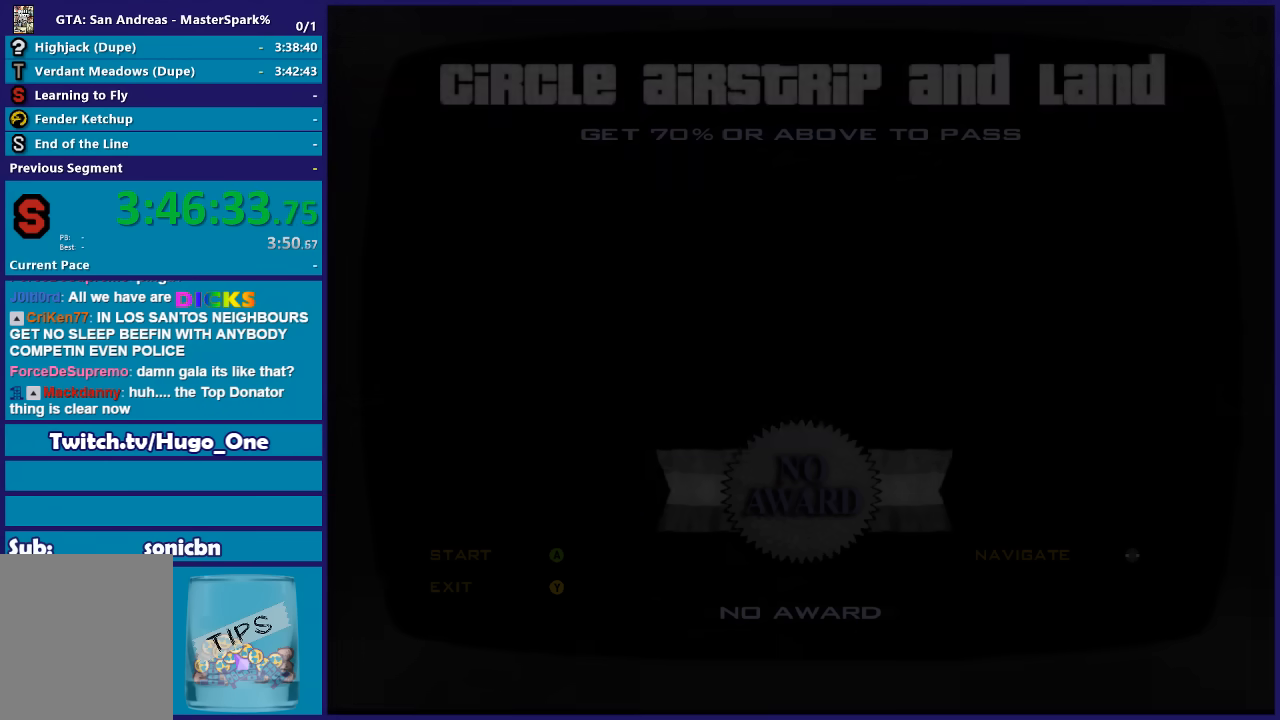
{"buttons": [], "left_stick": "center", "right_stick": "center", "events": [[134, "A", "down"], [234, "A", "up"], [334, "A", "down"], [401, "A", "up"]]}
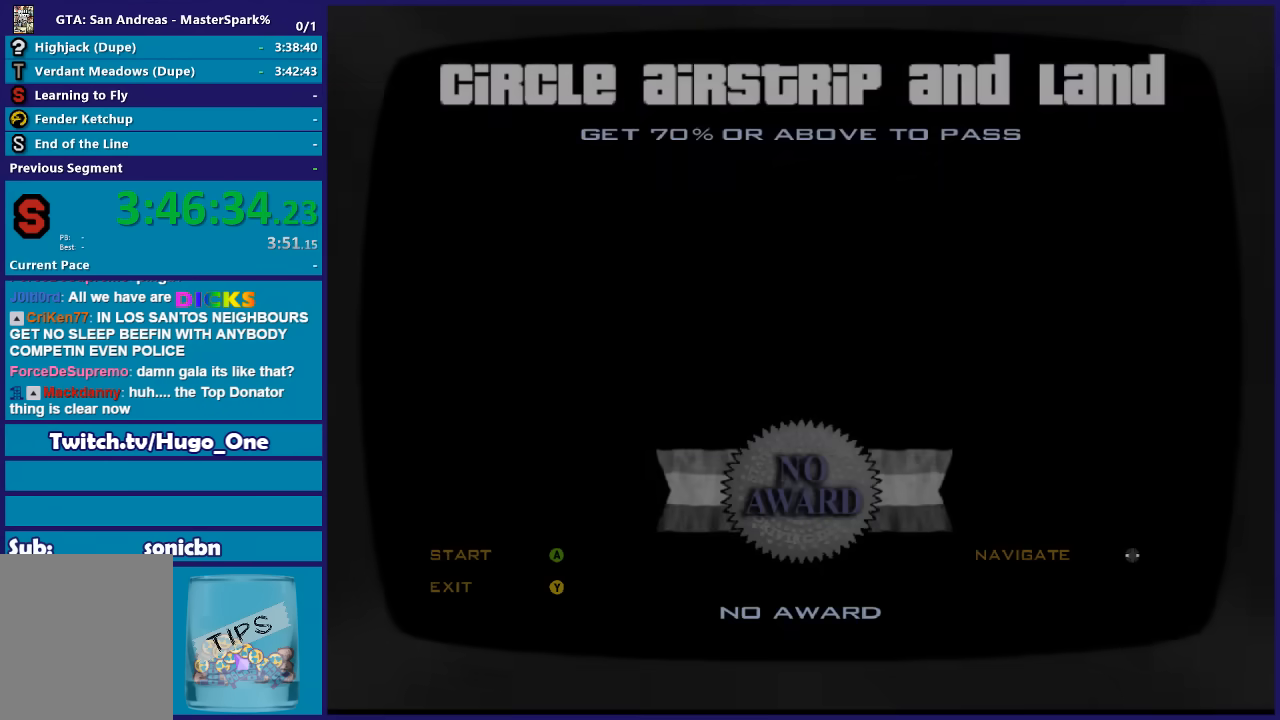
{"buttons": [], "left_stick": "center", "right_stick": "center", "events": [[33, "A", "down"], [133, "A", "up"], [200, "A", "down"], [300, "A", "up"], [400, "A", "down"], [500, "A", "up"]]}
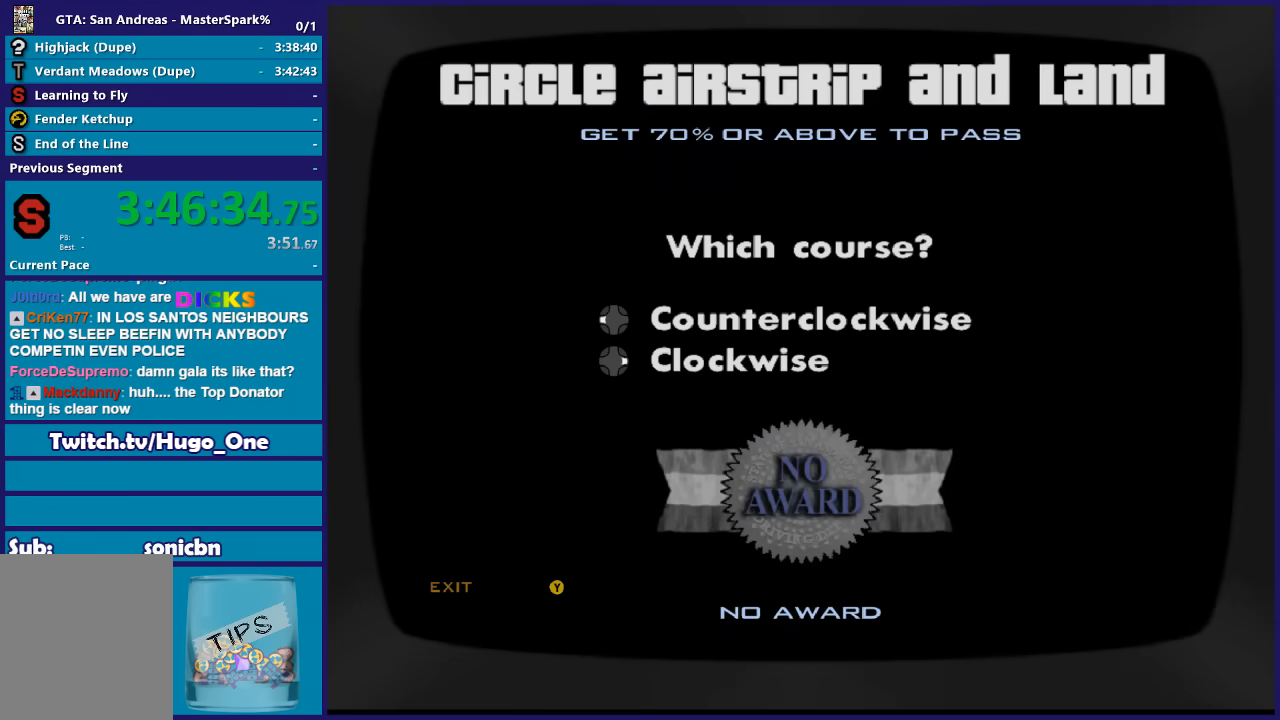
{"buttons": ["A"], "left_stick": "center", "right_stick": "center", "events": [[101, "A", "down"], [201, "A", "up"], [501, "A", "down"]]}
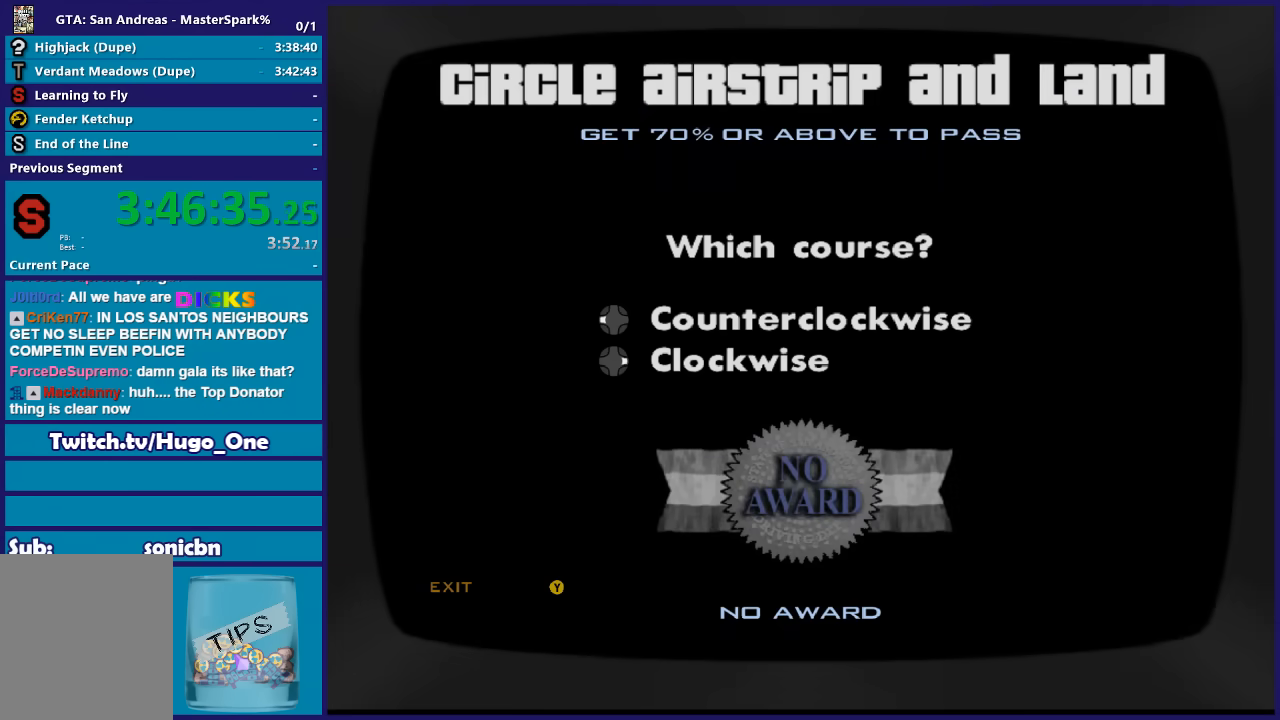
{"buttons": [], "left_stick": "center", "right_stick": "center", "events": [[133, "A", "up"], [200, "A", "down"], [334, "A", "up"], [334, "DPAD_LEFT", "down"], [500, "DPAD_LEFT", "up"]]}
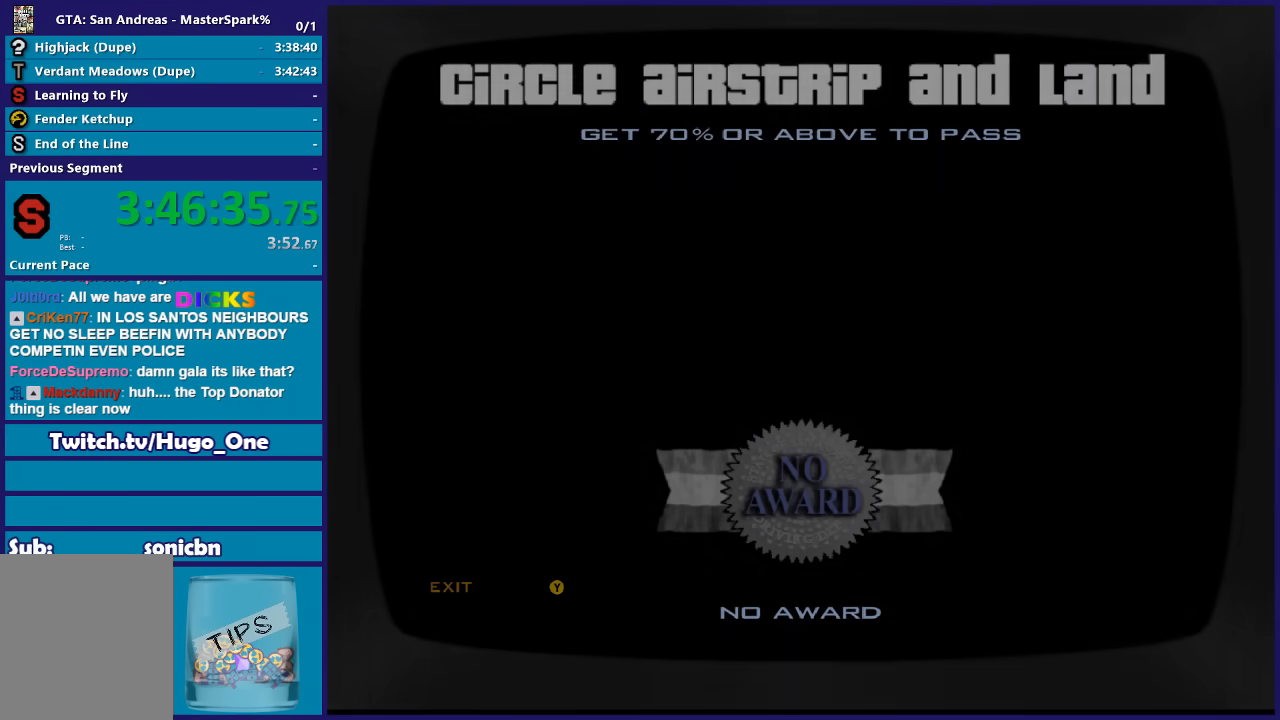
{"buttons": ["R2"], "left_stick": "center", "right_stick": "center", "events": [[501, "R2", "down"]]}
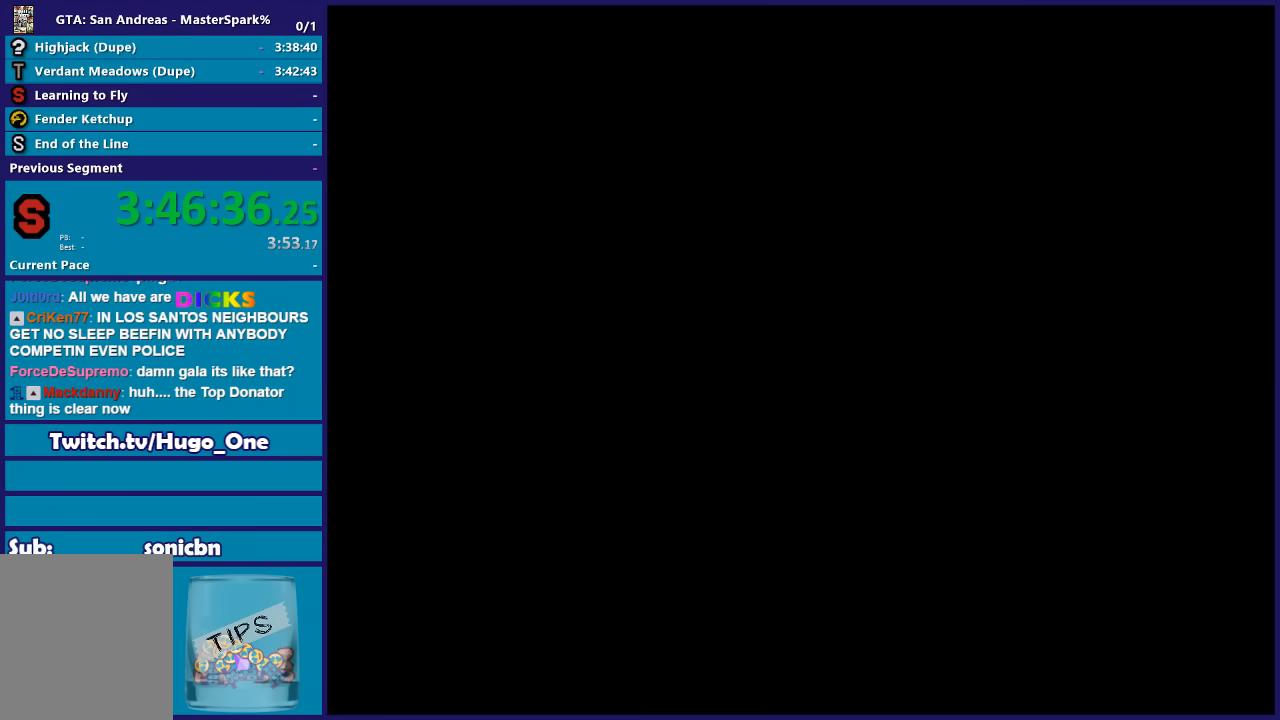
{"buttons": ["R2"], "left_stick": "center", "right_stick": "center", "events": []}
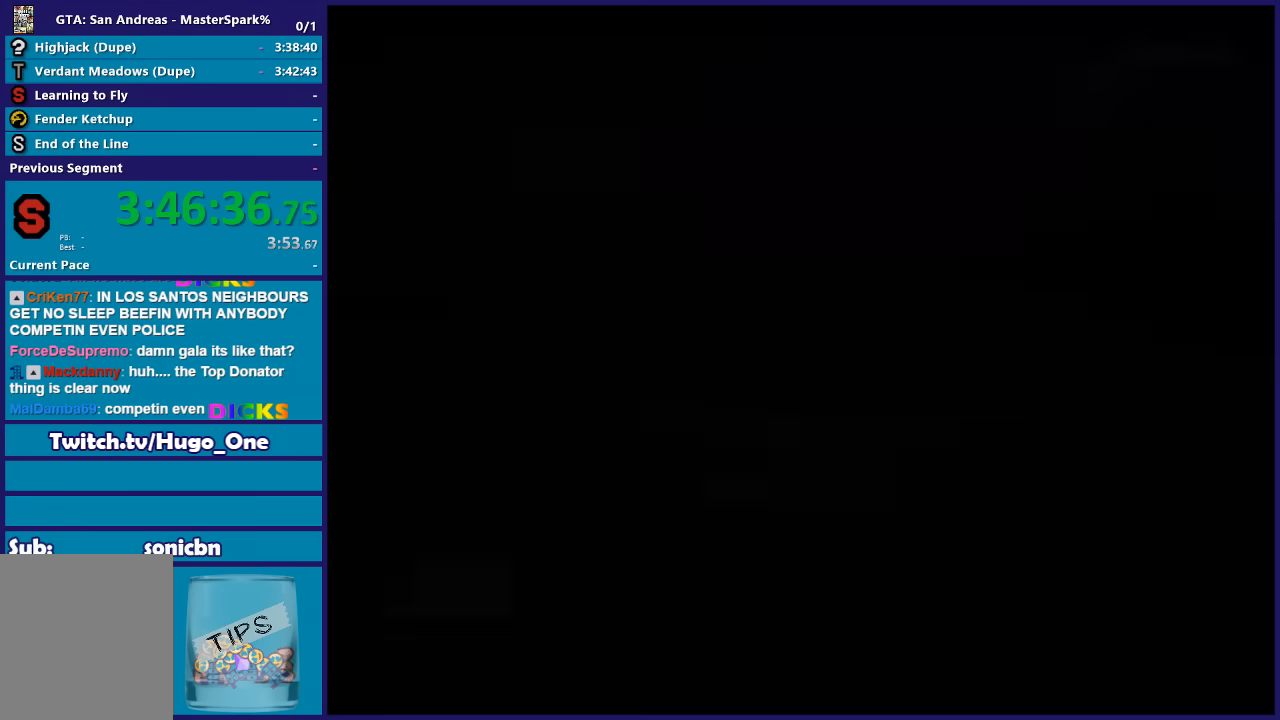
{"buttons": ["R2"], "left_stick": "center", "right_stick": "center", "events": []}
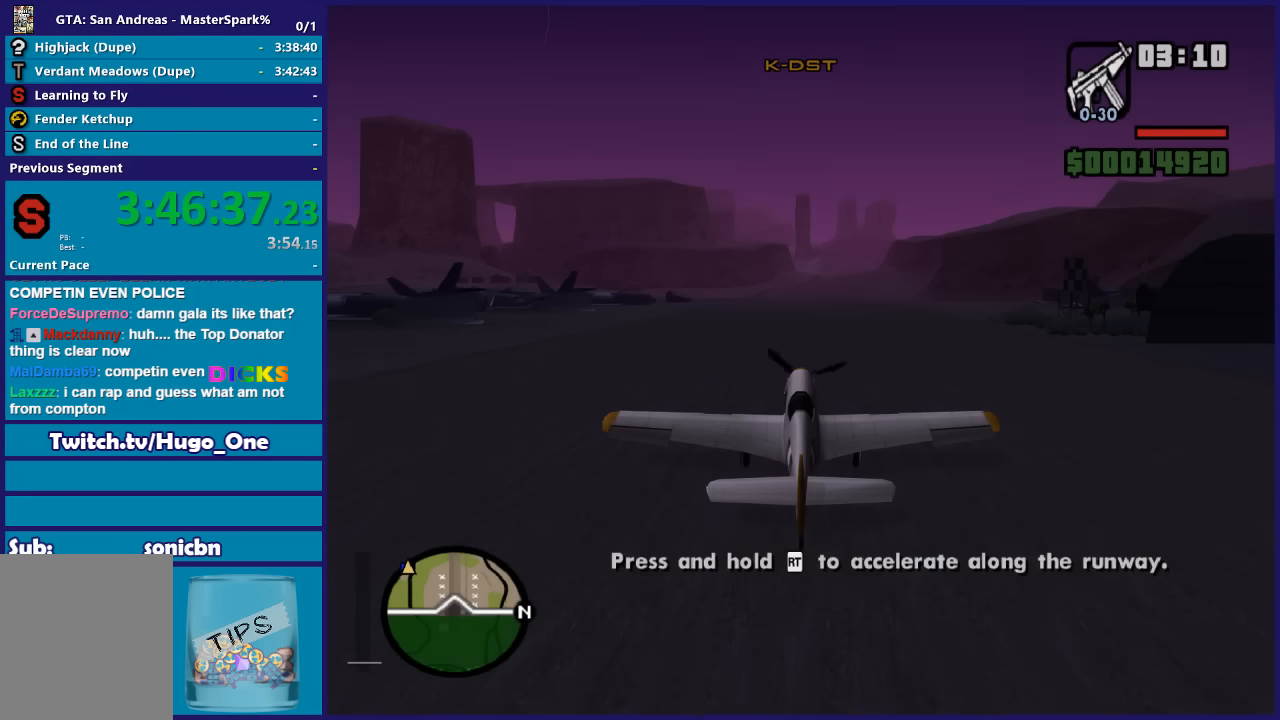
{"buttons": ["R2"], "left_stick": "center", "right_stick": "center", "events": []}
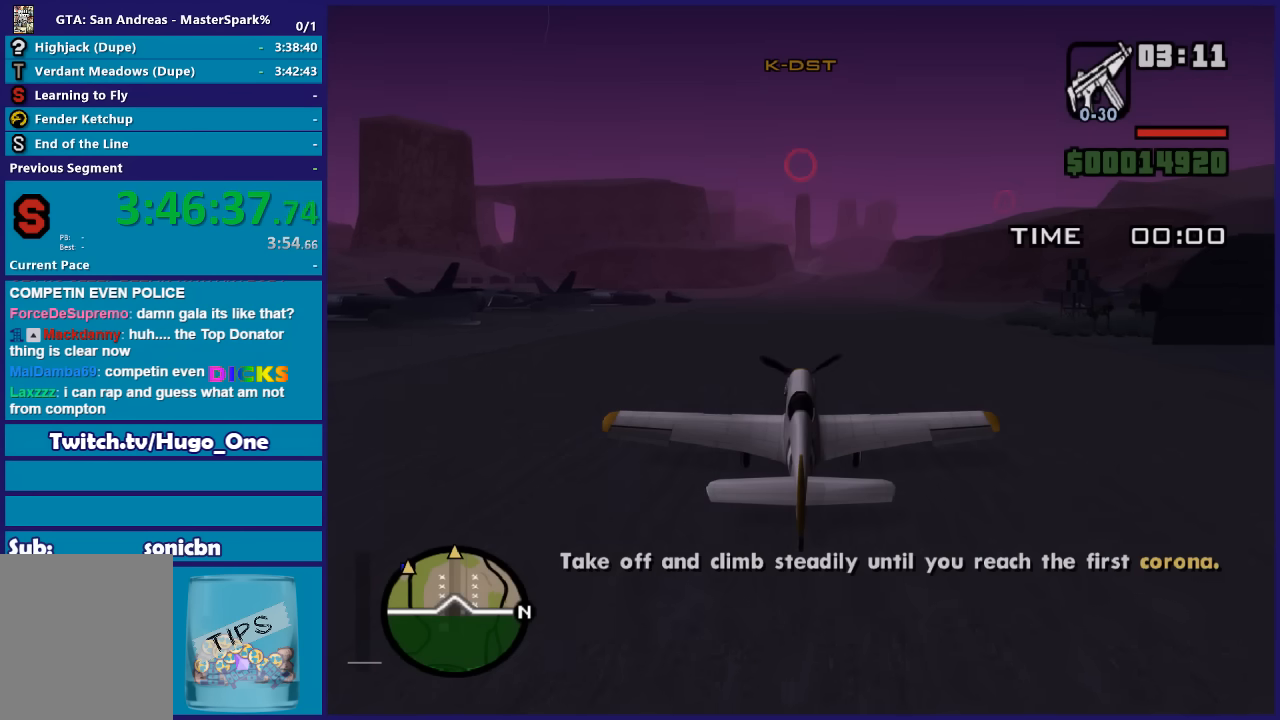
{"buttons": ["R2"], "left_stick": "center", "right_stick": "center", "events": []}
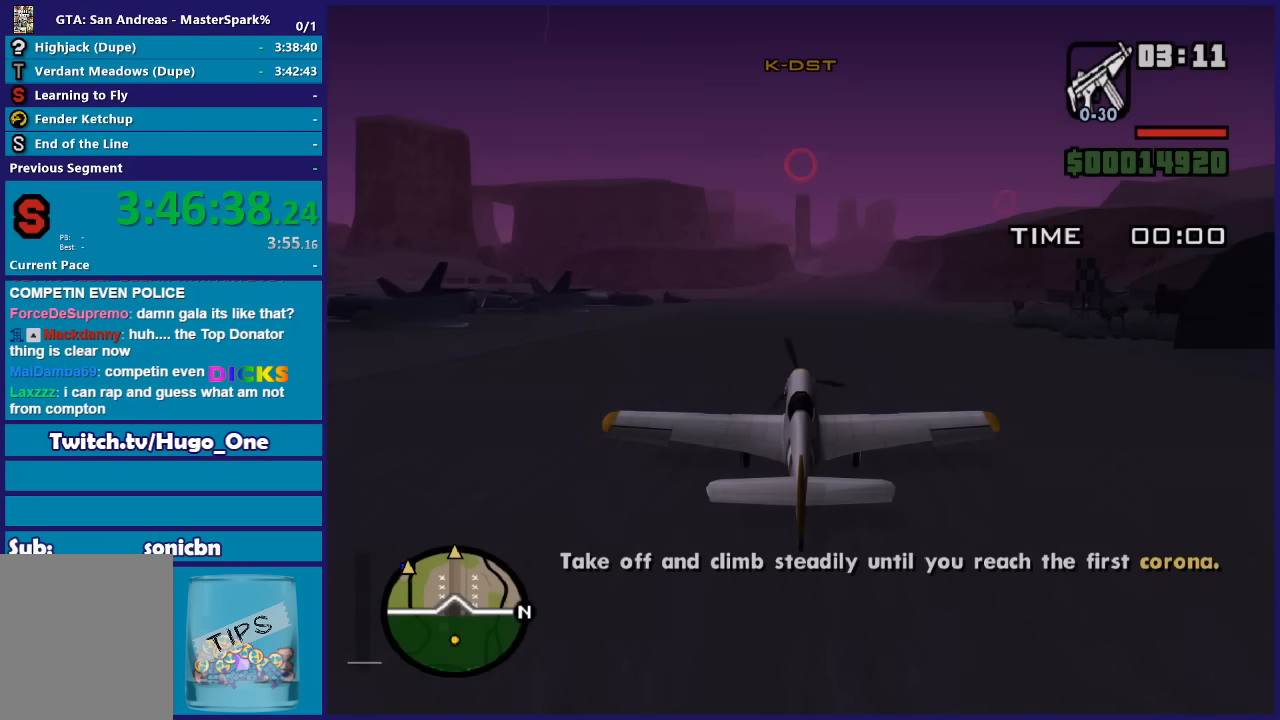
{"buttons": ["R2"], "left_stick": "center", "right_stick": "center", "events": []}
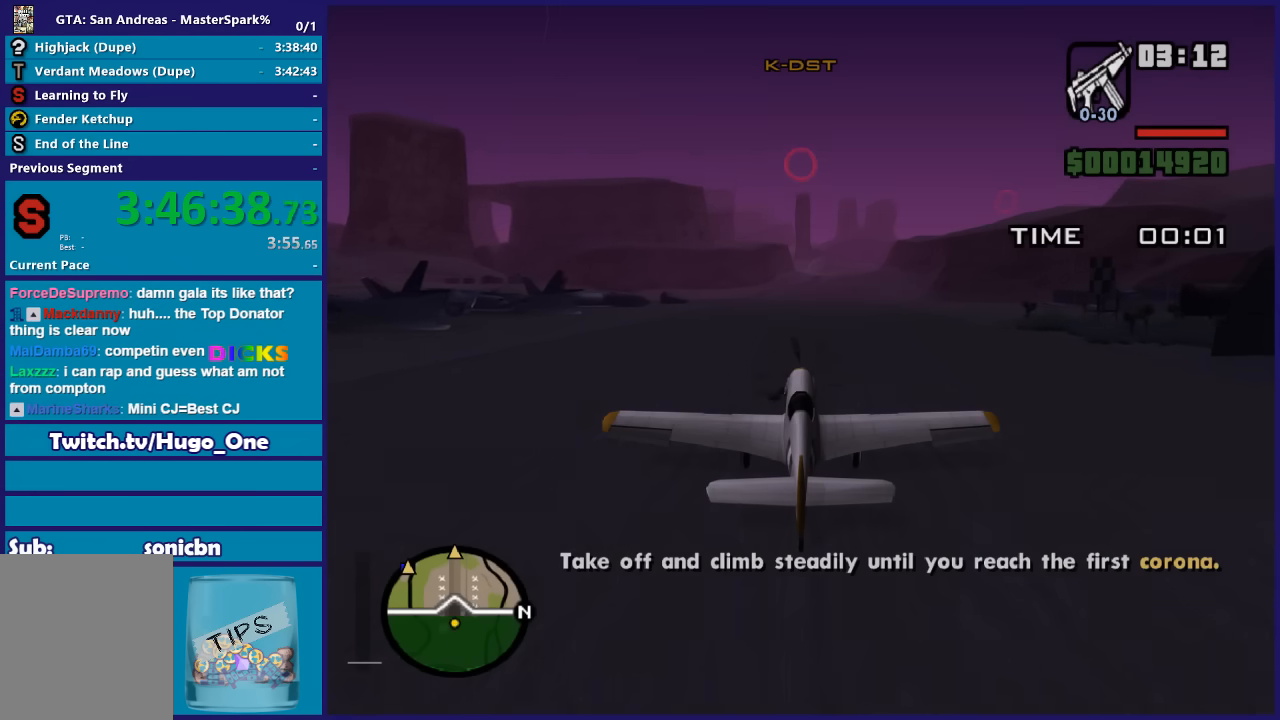
{"buttons": ["R2"], "left_stick": "center", "right_stick": "center", "events": []}
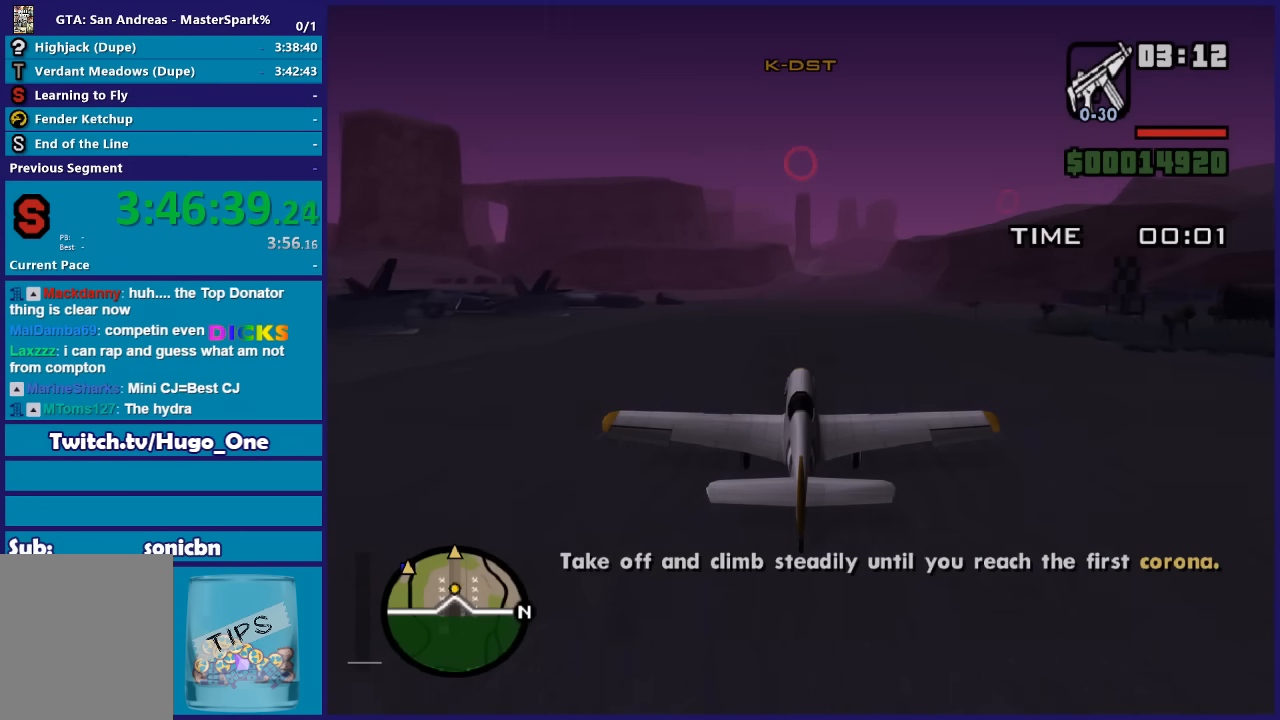
{"buttons": ["R2"], "left_stick": "center", "right_stick": "center", "events": []}
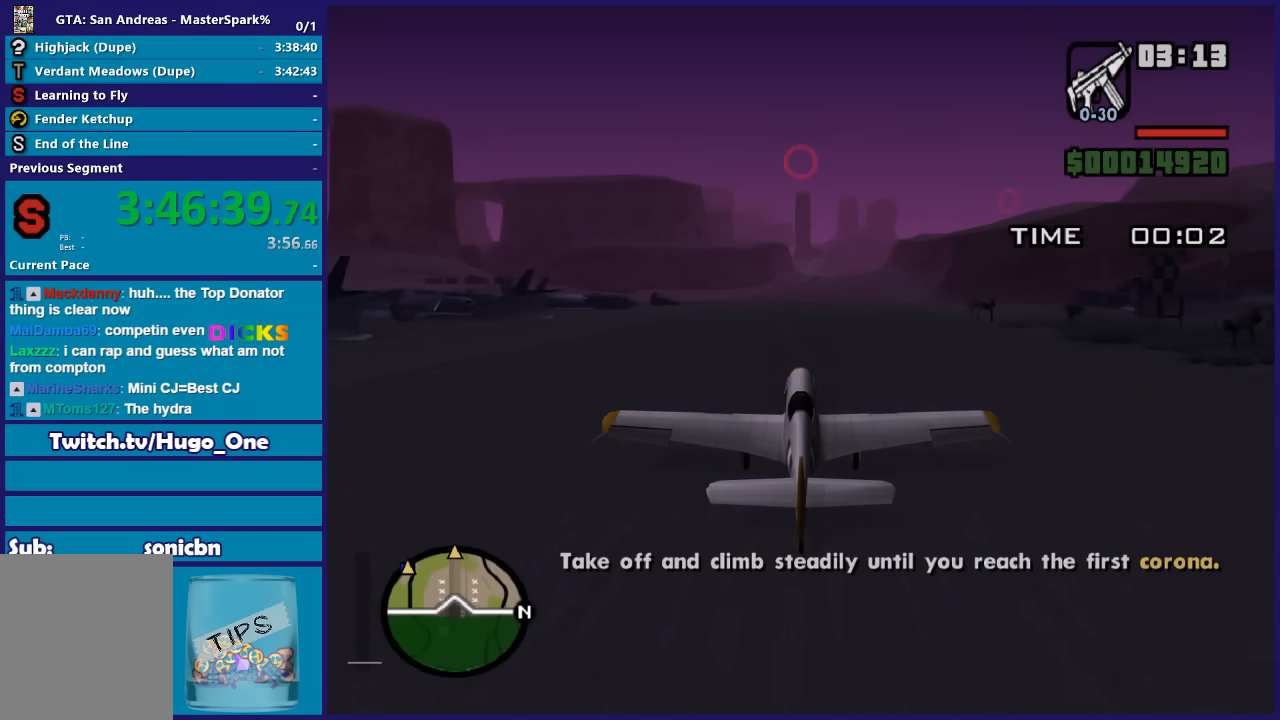
{"buttons": ["R2"], "left_stick": "center", "right_stick": "center", "events": []}
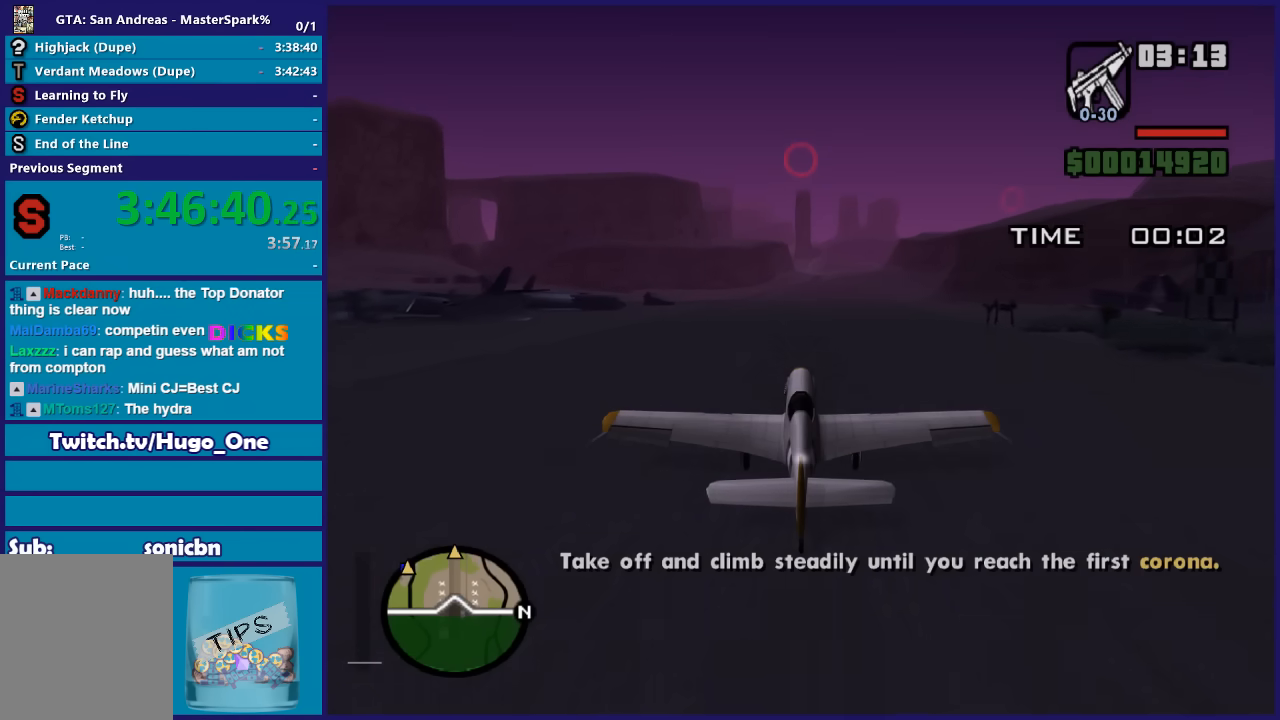
{"buttons": ["R2"], "left_stick": "center", "right_stick": "center", "events": []}
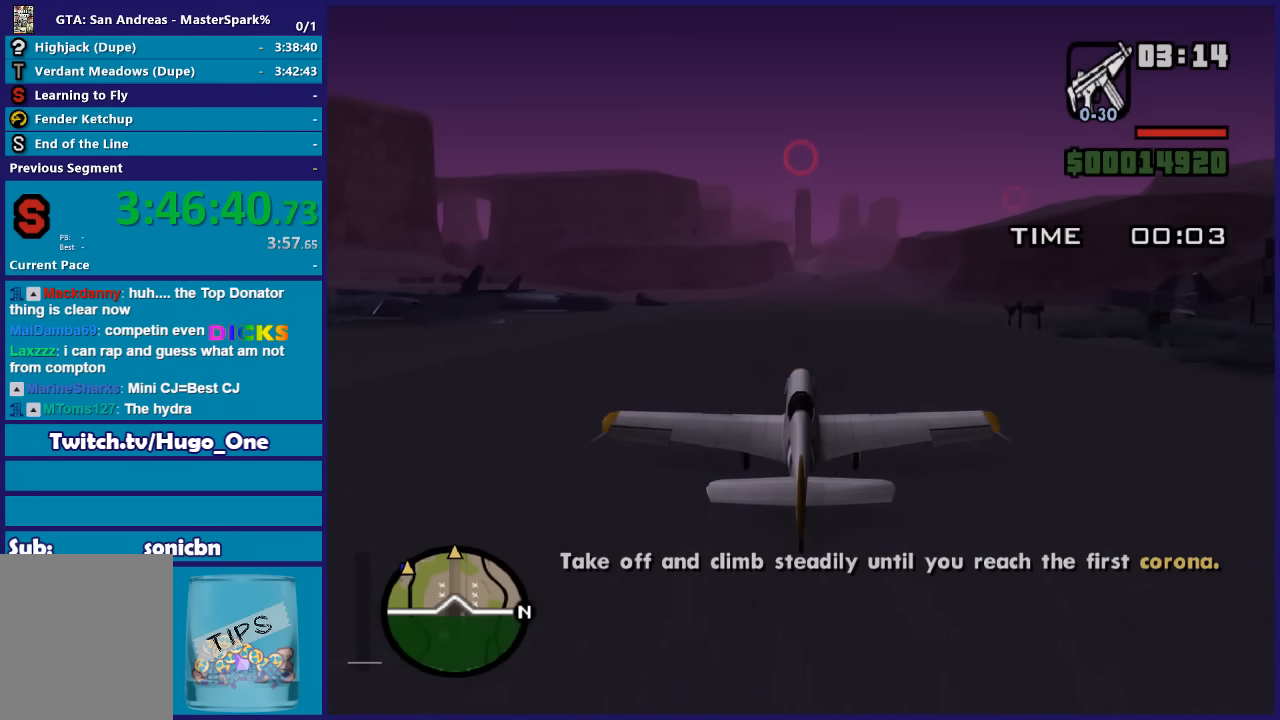
{"buttons": ["R2"], "left_stick": "center", "right_stick": "center", "events": []}
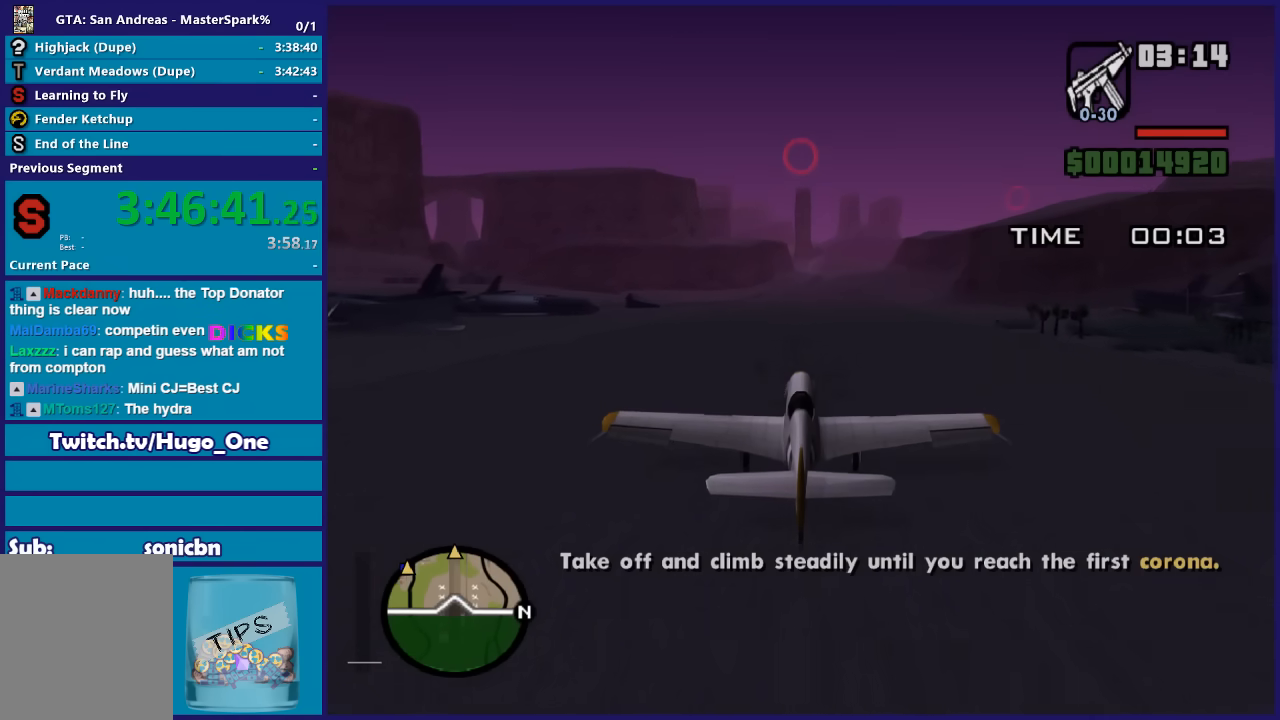
{"buttons": ["R2"], "left_stick": "down", "right_stick": "center", "events": [[467, "left_stick", "down"]]}
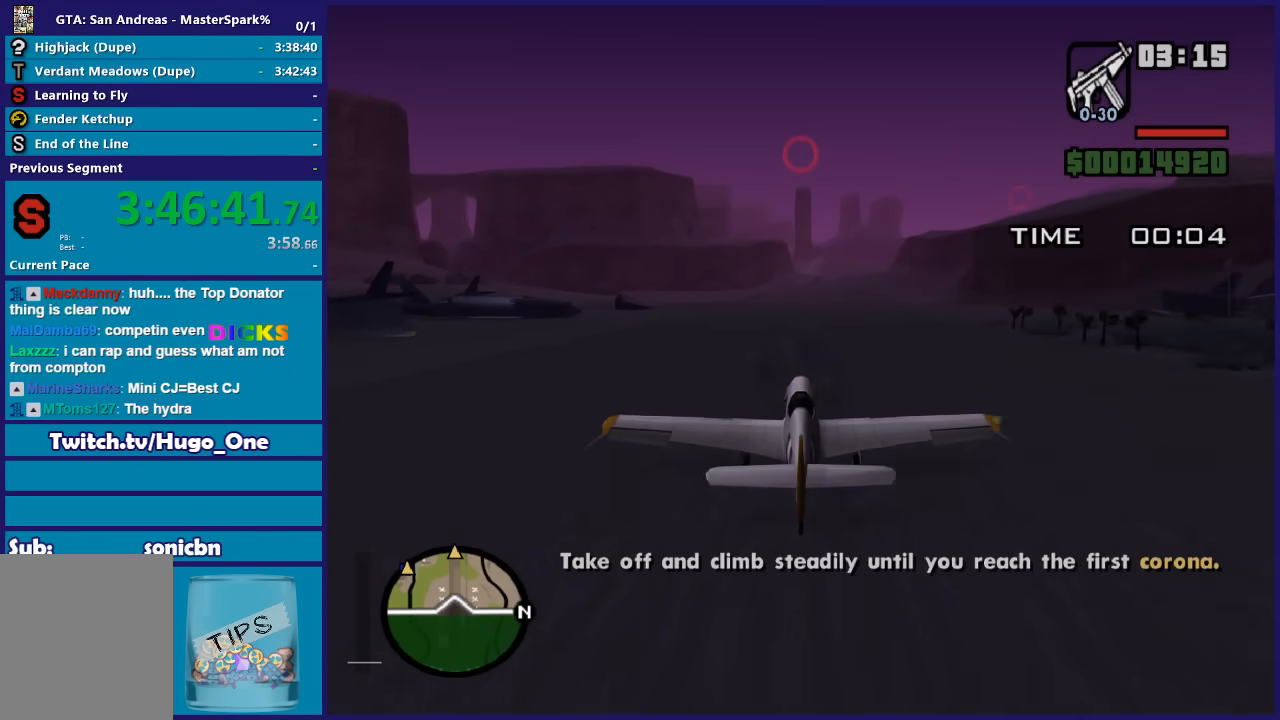
{"buttons": ["R2"], "left_stick": "center", "right_stick": "center", "events": [[501, "left_stick", "center"]]}